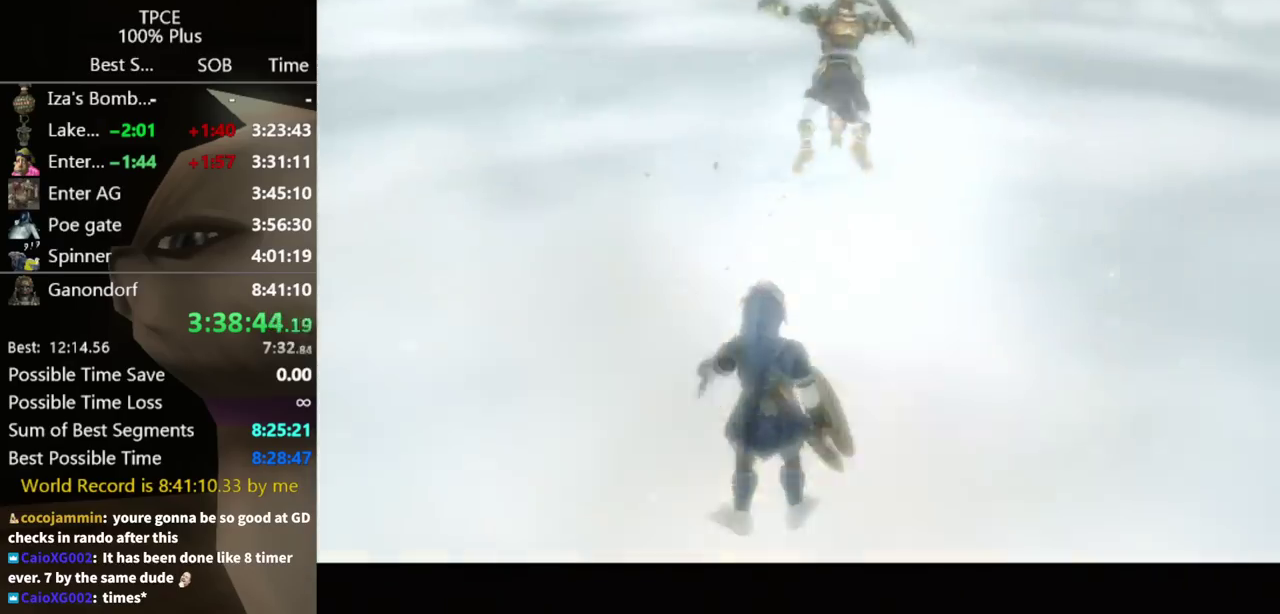
Gameplay with a controller (Nintendo layout); each line is a JSON object with the inputs held at the frame after it. "events" lists button and stick changes between this image and that frame as [ms after this image, input, new state], when the widget could be followed in between. Not read: L3 R3.
{"buttons": [], "left_stick": "center", "right_stick": "center", "events": [[133, "L1", "down"], [200, "L1", "up"], [300, "left_stick", "center"]]}
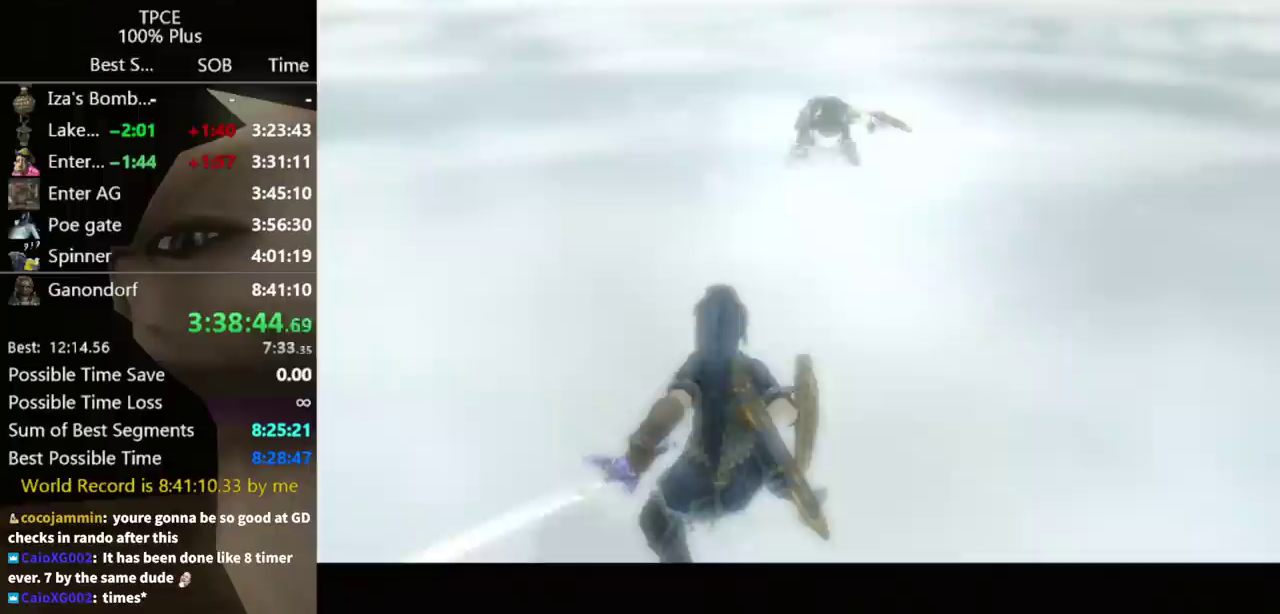
{"buttons": [], "left_stick": "center", "right_stick": "center", "events": []}
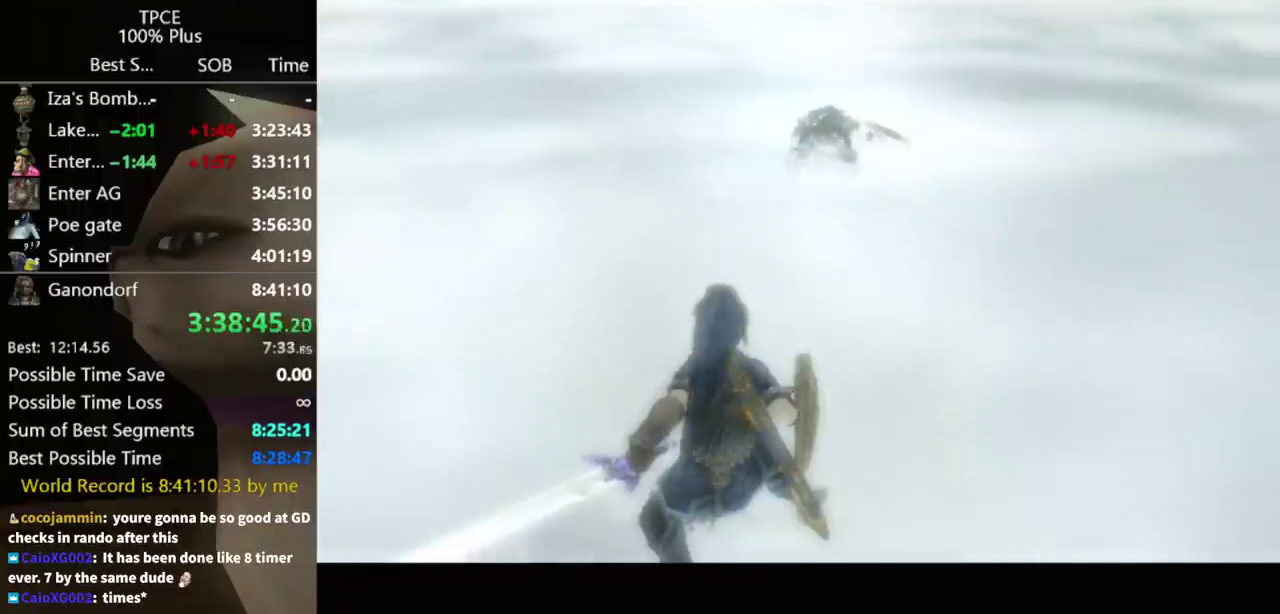
{"buttons": [], "left_stick": "center", "right_stick": "center", "events": []}
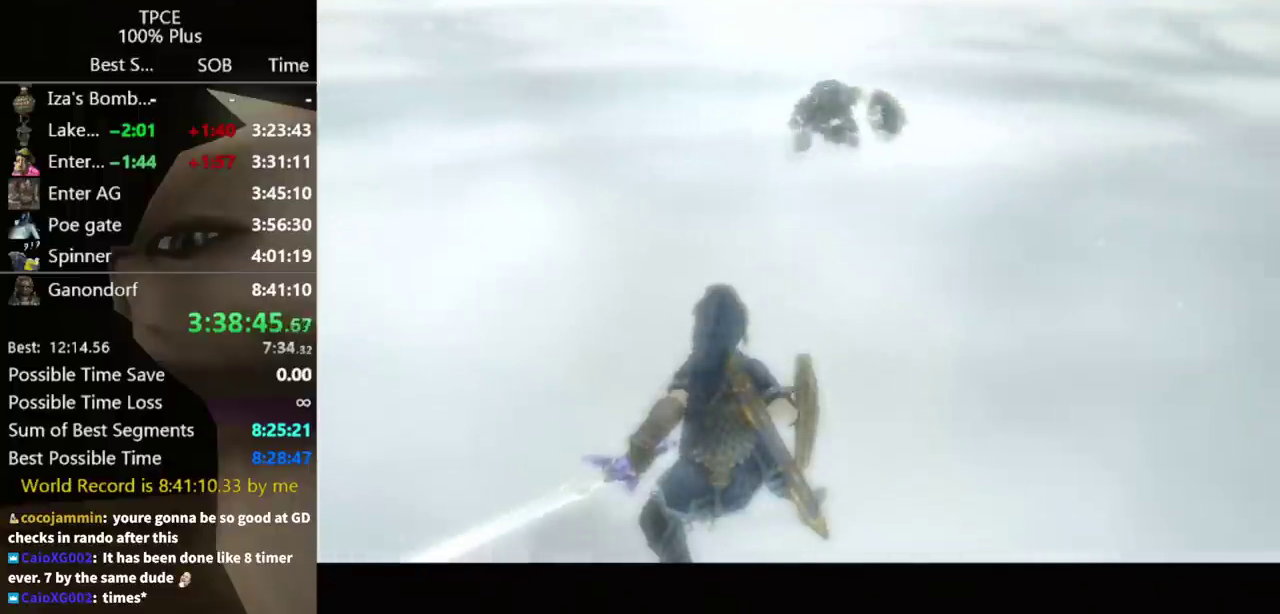
{"buttons": [], "left_stick": "center", "right_stick": "center", "events": []}
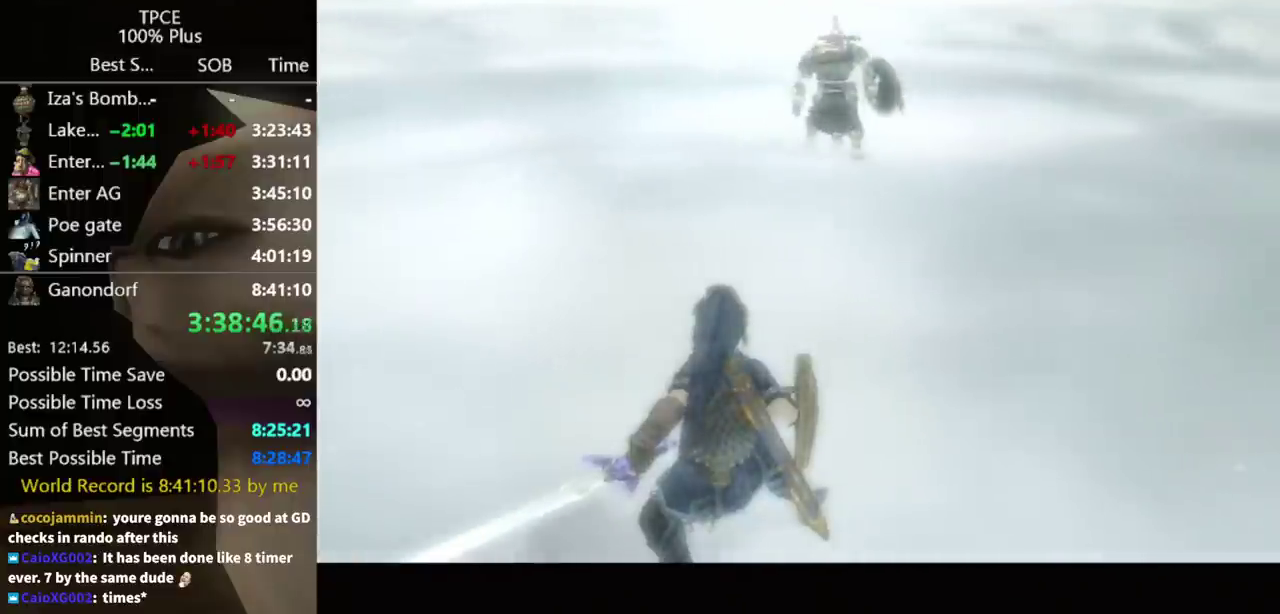
{"buttons": [], "left_stick": "center", "right_stick": "center", "events": []}
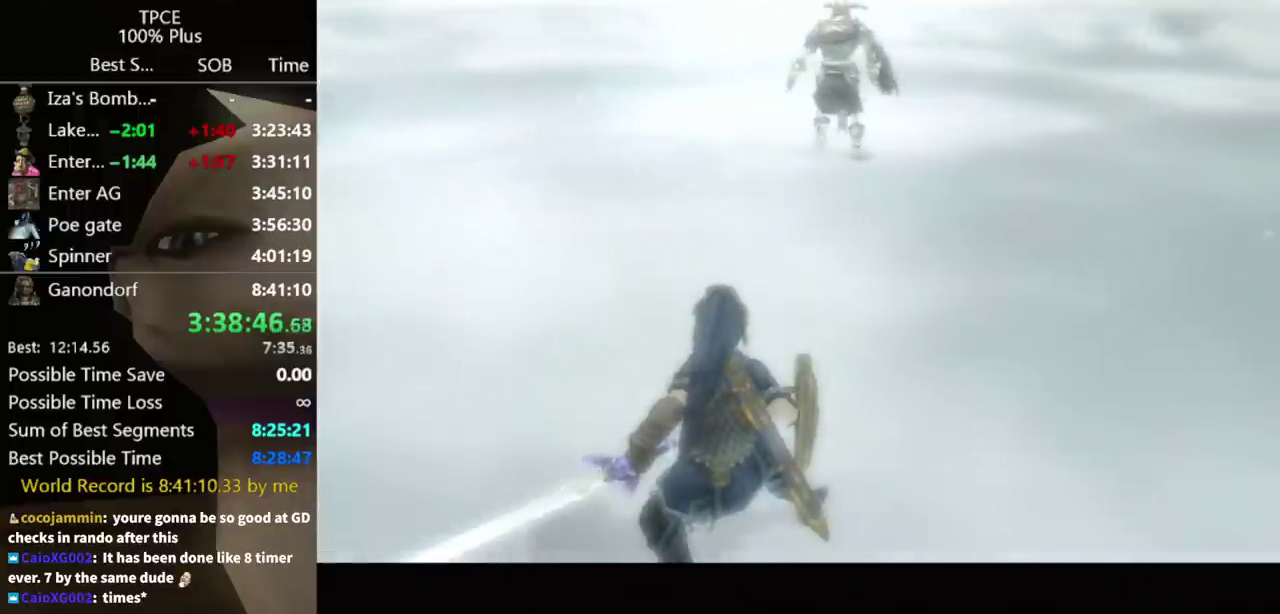
{"buttons": [], "left_stick": "center", "right_stick": "center", "events": []}
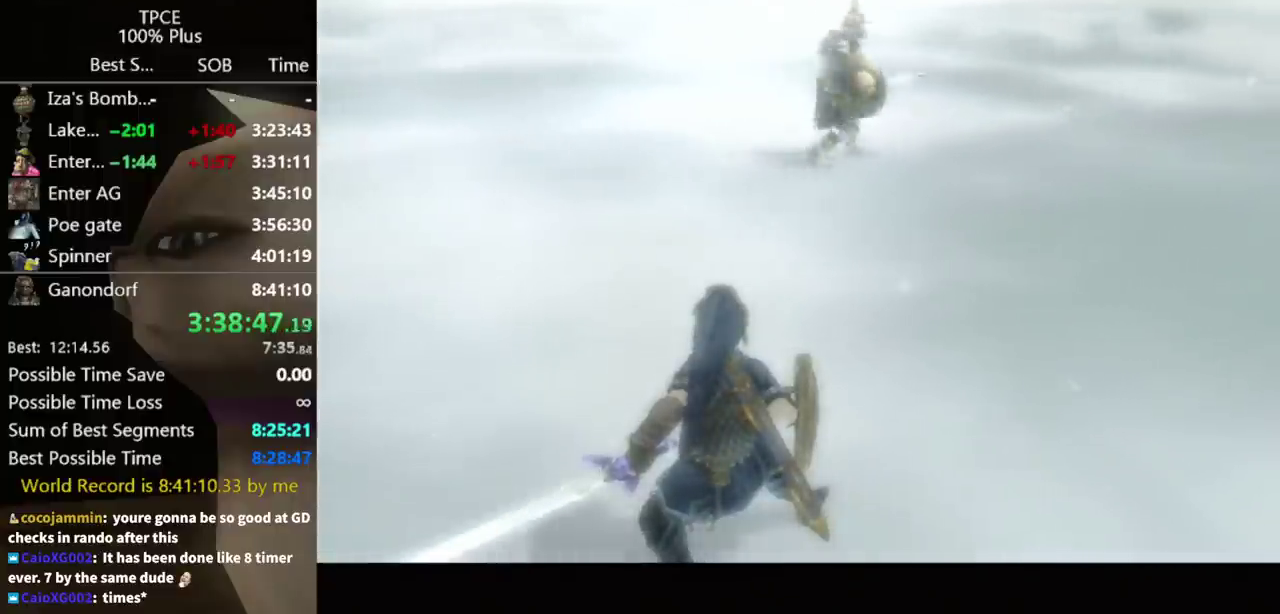
{"buttons": [], "left_stick": "center", "right_stick": "center", "events": []}
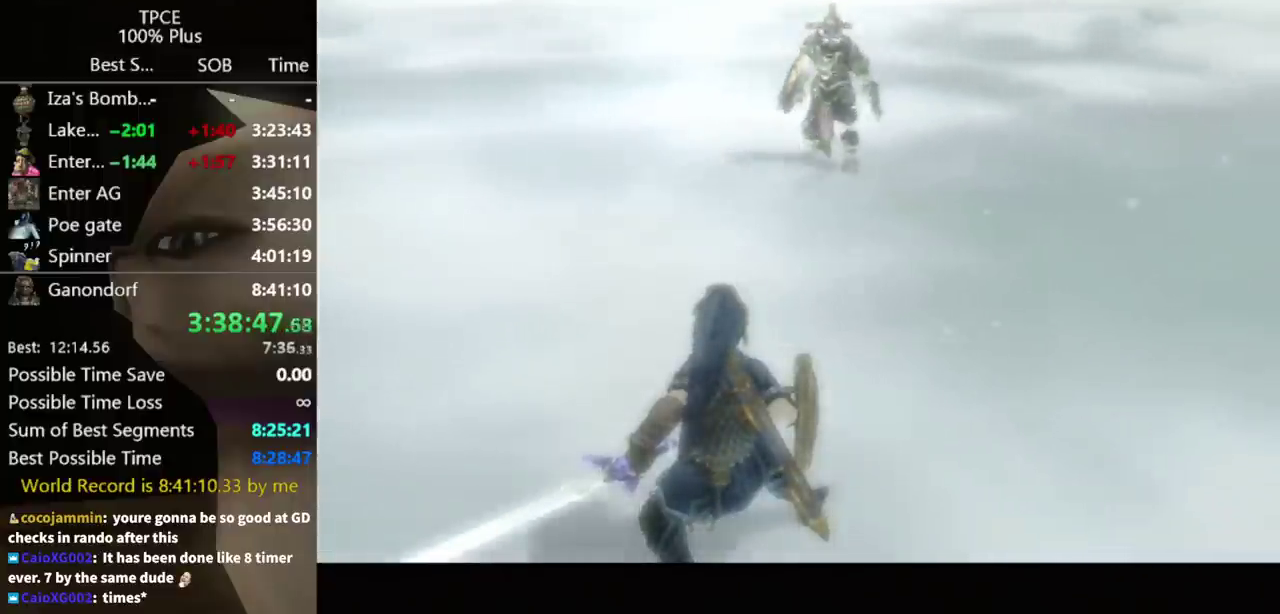
{"buttons": [], "left_stick": "center", "right_stick": "center", "events": []}
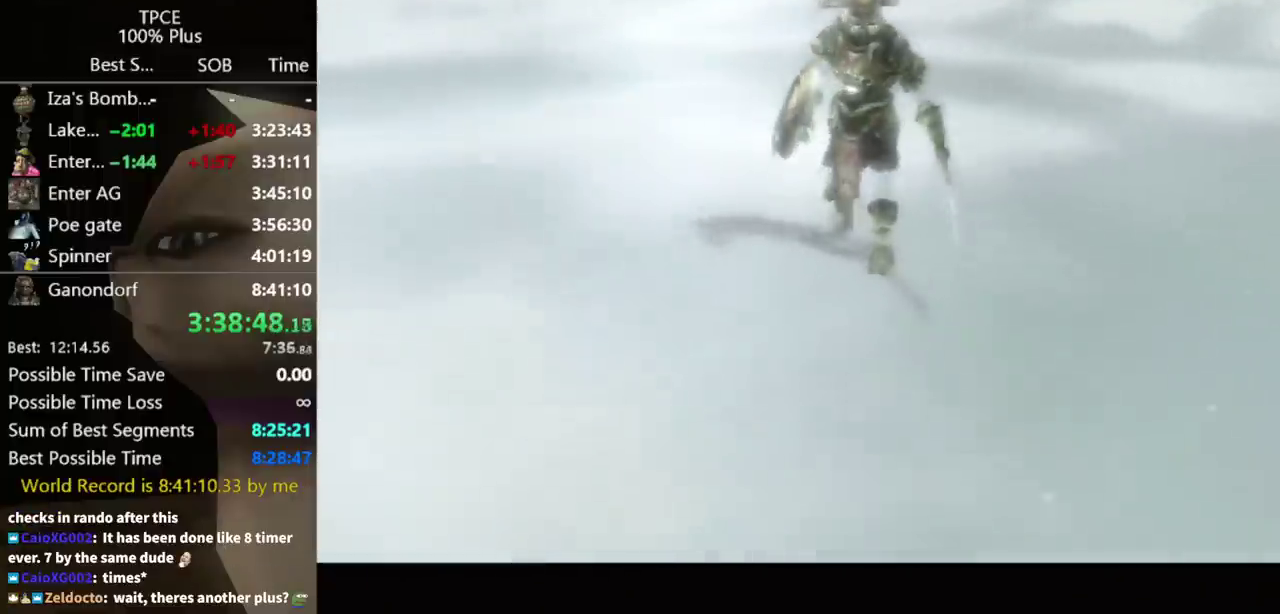
{"buttons": ["A"], "left_stick": "center", "right_stick": "center", "events": [[333, "A", "down"]]}
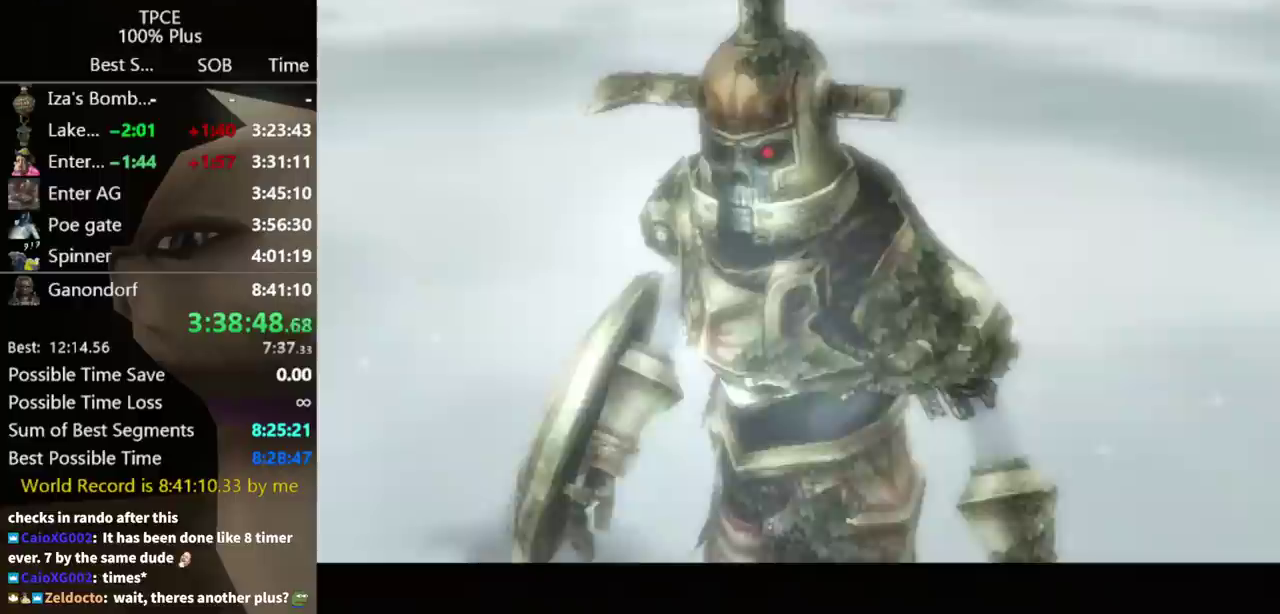
{"buttons": ["A"], "left_stick": "center", "right_stick": "center", "events": [[67, "A", "up"], [167, "B", "down"], [233, "A", "down"], [233, "B", "up"], [300, "A", "up"], [300, "B", "down"], [367, "B", "up"], [467, "A", "down"]]}
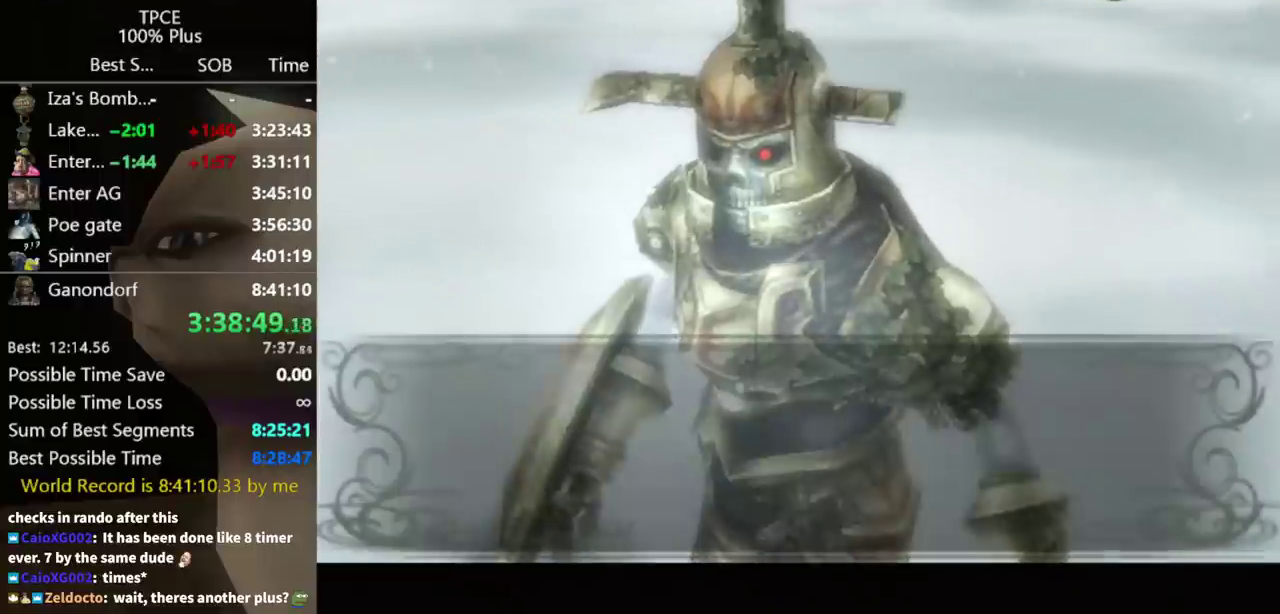
{"buttons": ["A"], "left_stick": "center", "right_stick": "center", "events": [[33, "A", "up"], [100, "A", "down"], [400, "A", "up"], [400, "B", "down"], [467, "B", "up"], [500, "A", "down"]]}
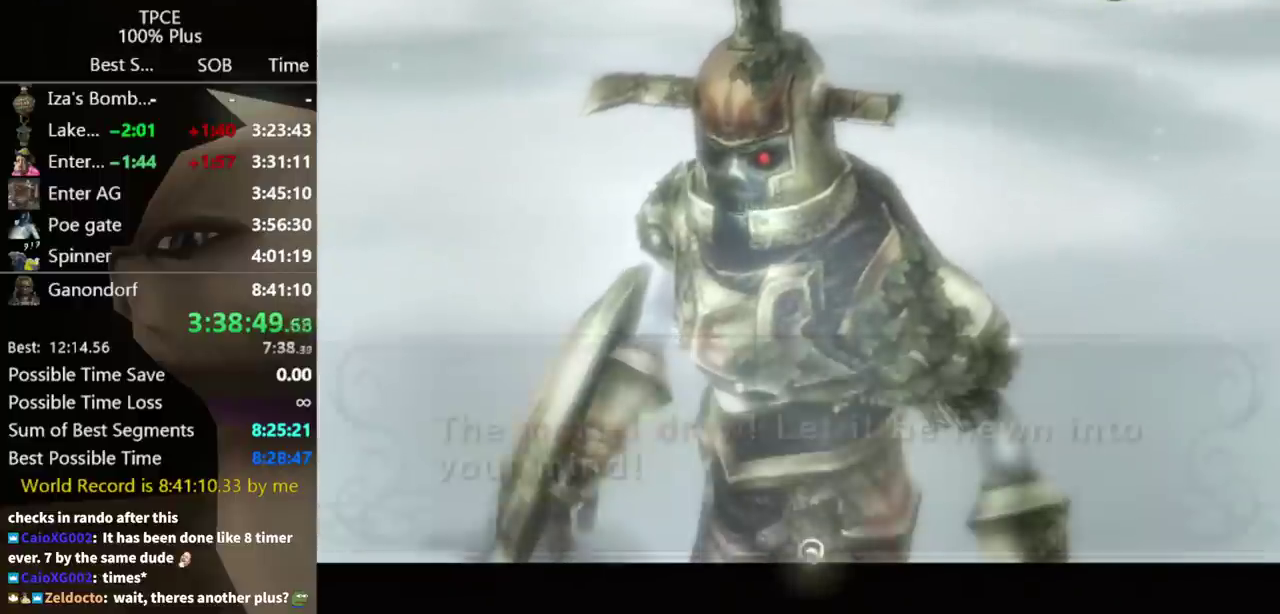
{"buttons": [], "left_stick": "center", "right_stick": "center", "events": [[133, "A", "up"], [233, "A", "down"], [300, "A", "up"], [300, "B", "down"], [367, "B", "up"]]}